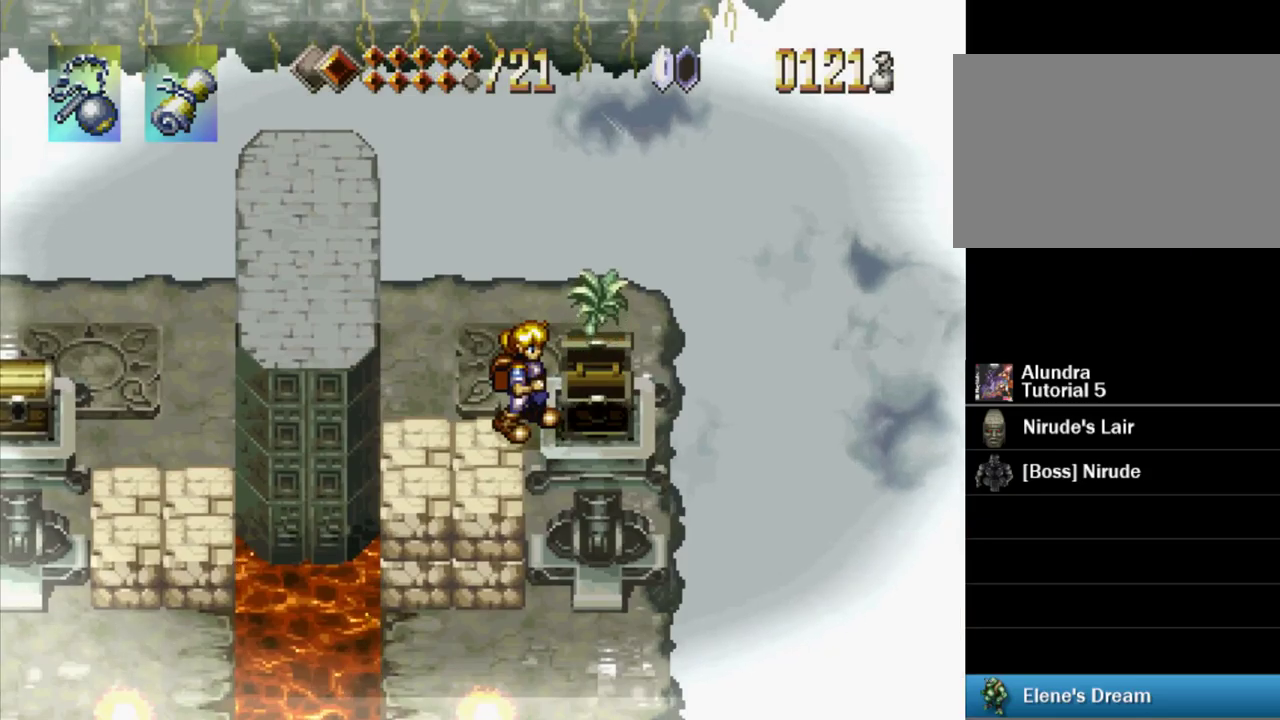
Gameplay with a controller (PlayStation layout); each line is a JSON object with the inputs held at the frame after it. "events" lists button and stick changes between this image and that frame as [ms after this image, input, new state], when the widget could be followed in between. Not read: L3 R3 START.
{"buttons": ["SQUARE"], "events": []}
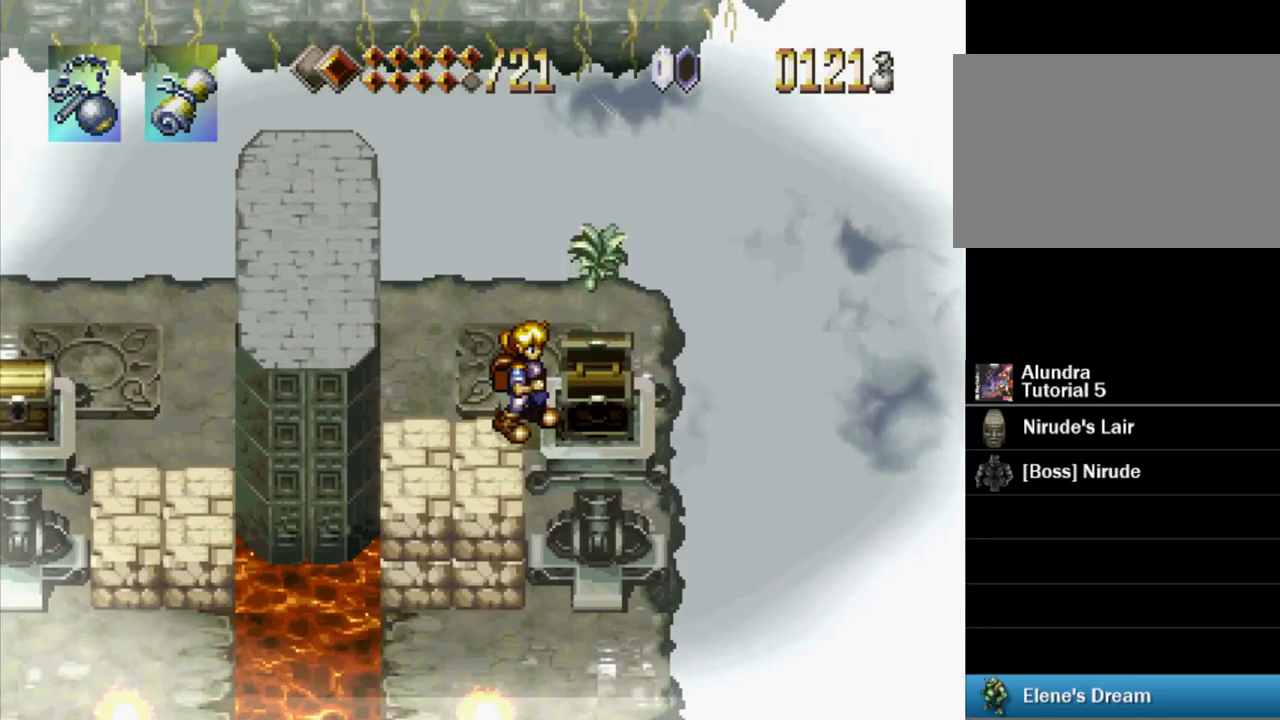
{"buttons": ["SQUARE"], "events": []}
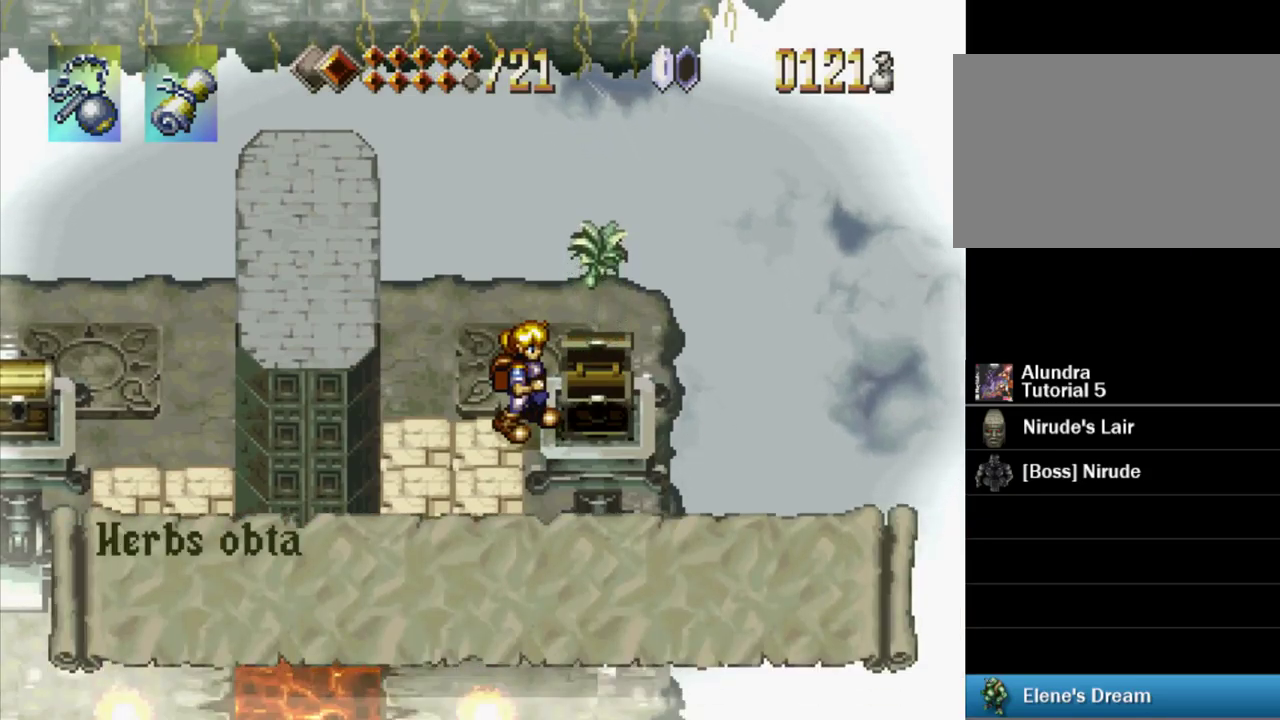
{"buttons": [], "events": [[100, "SQUARE", "up"], [184, "SQUARE", "down"], [417, "SQUARE", "up"]]}
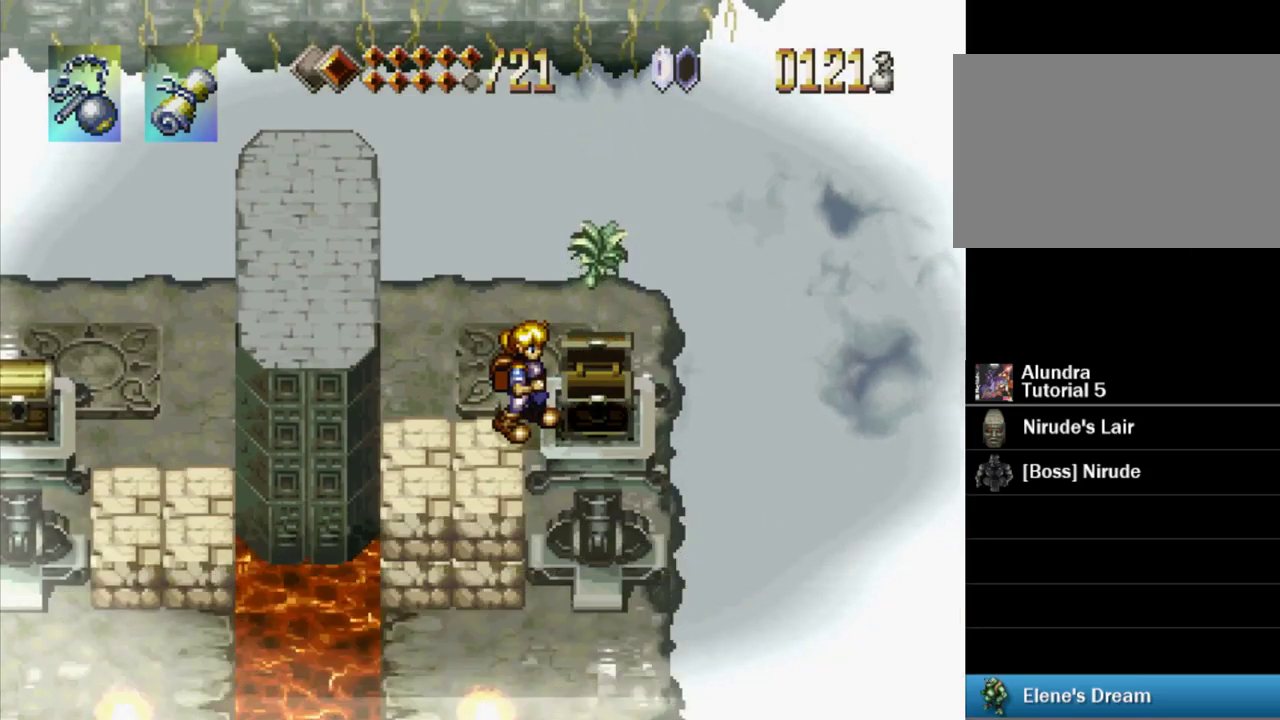
{"buttons": ["CROSS", "DPAD_LEFT"], "events": [[134, "DPAD_LEFT", "down"], [467, "CROSS", "down"]]}
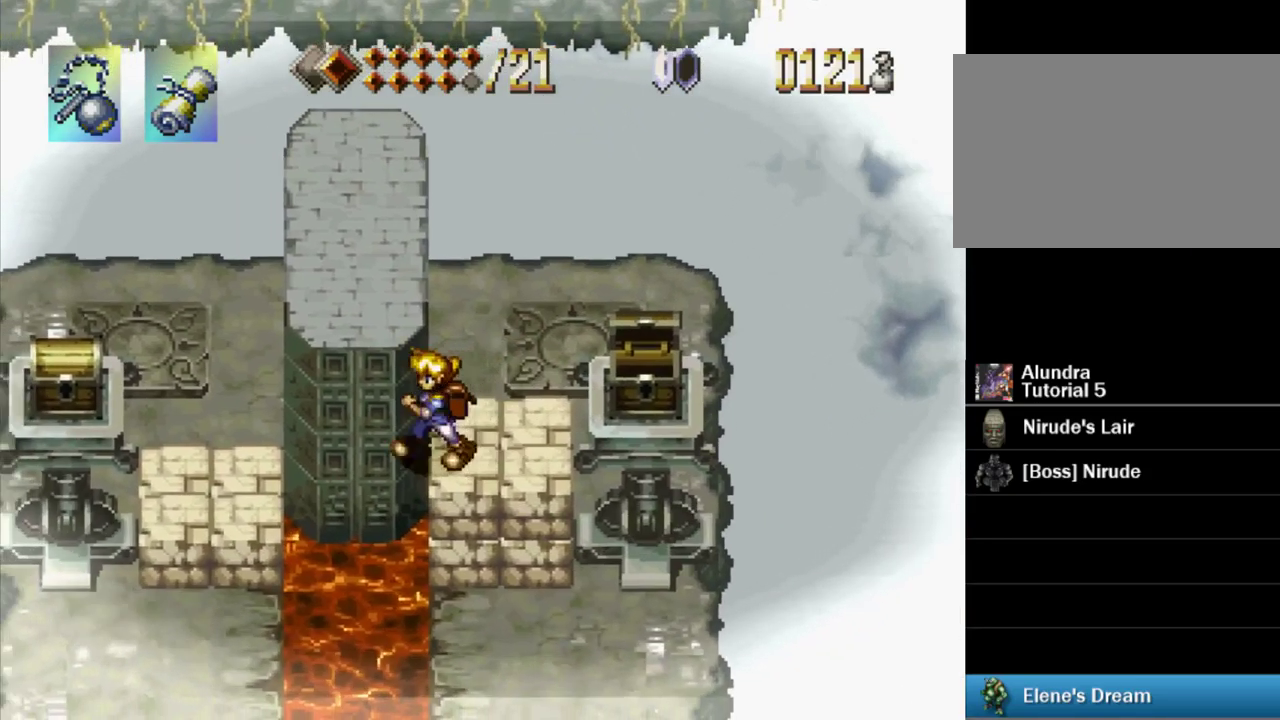
{"buttons": ["DPAD_LEFT"], "events": [[284, "CROSS", "up"]]}
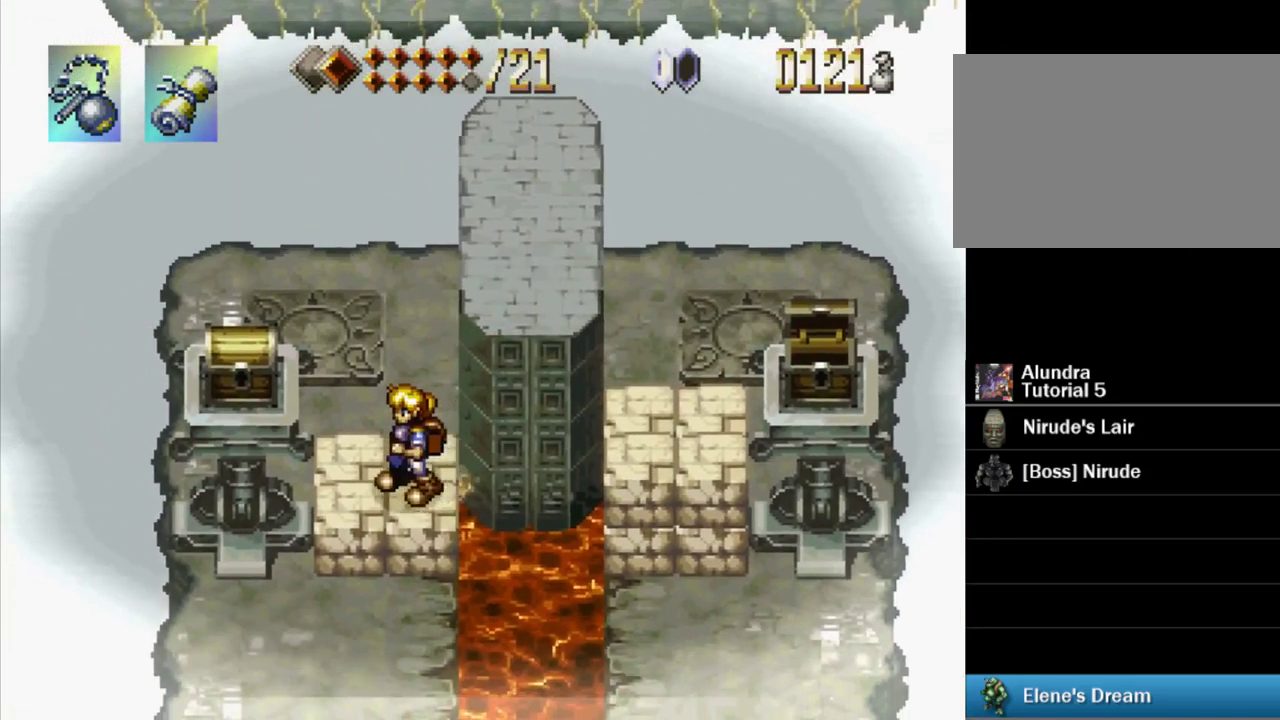
{"buttons": ["DPAD_UP"], "events": [[67, "DPAD_LEFT", "up"], [384, "DPAD_UP", "down"]]}
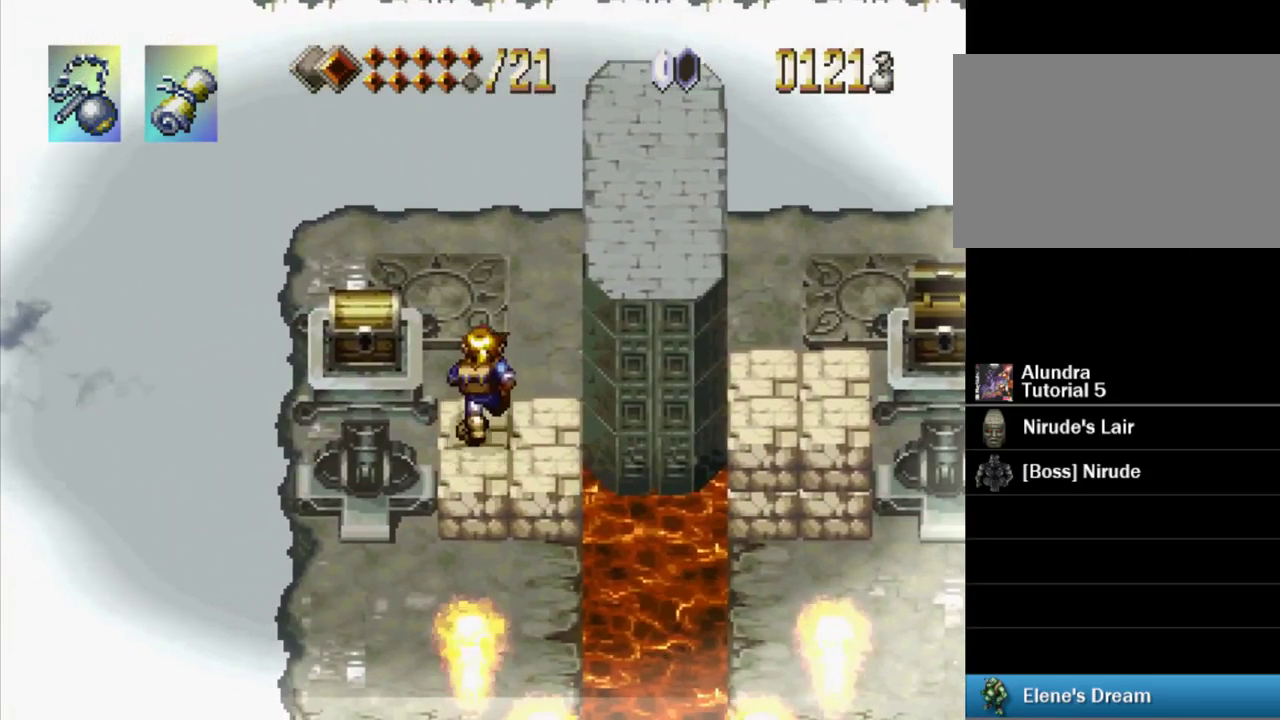
{"buttons": [], "events": [[267, "DPAD_LEFT", "down"], [367, "DPAD_UP", "up"], [400, "DPAD_LEFT", "up"]]}
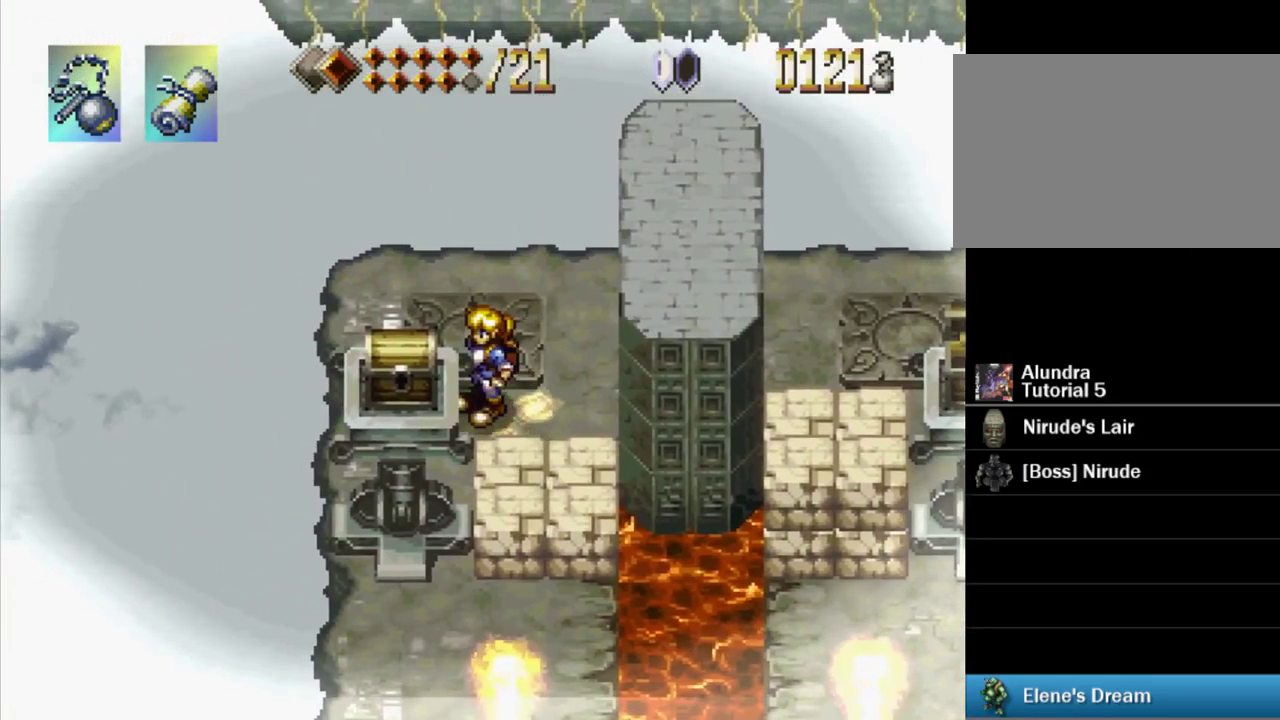
{"buttons": [], "events": []}
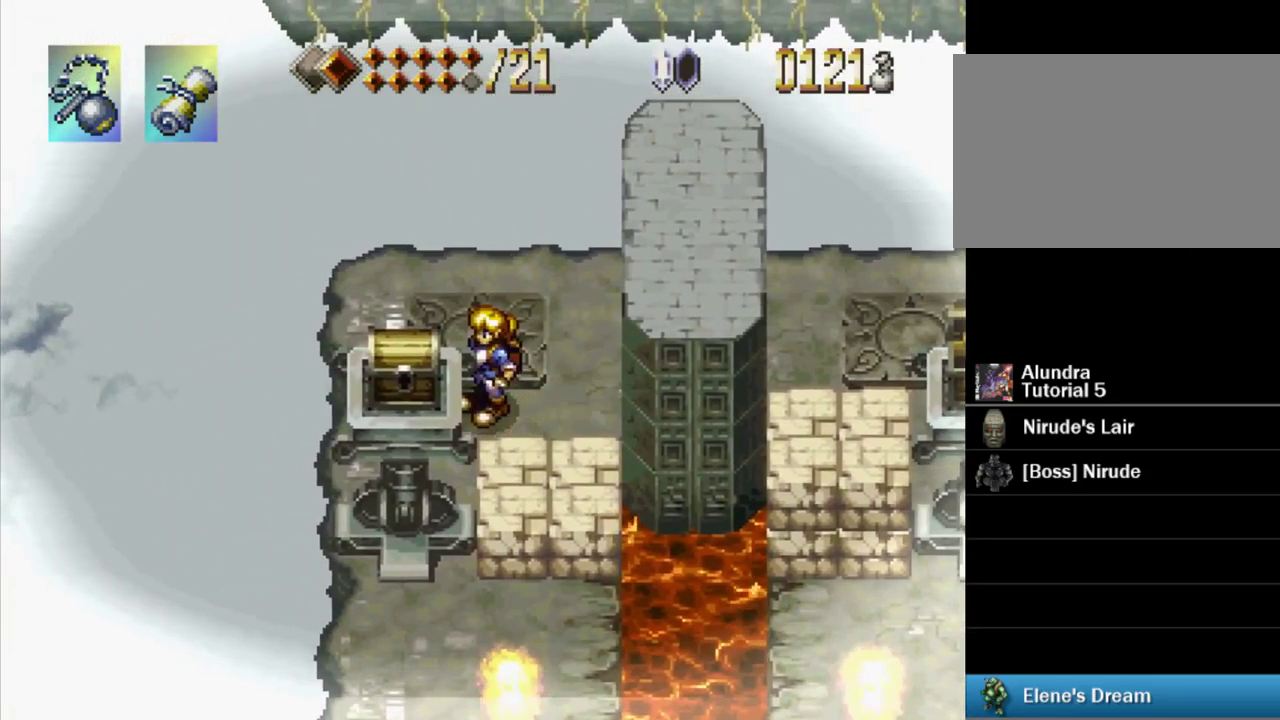
{"buttons": [], "events": [[34, "DPAD_UP", "down"], [450, "DPAD_UP", "up"]]}
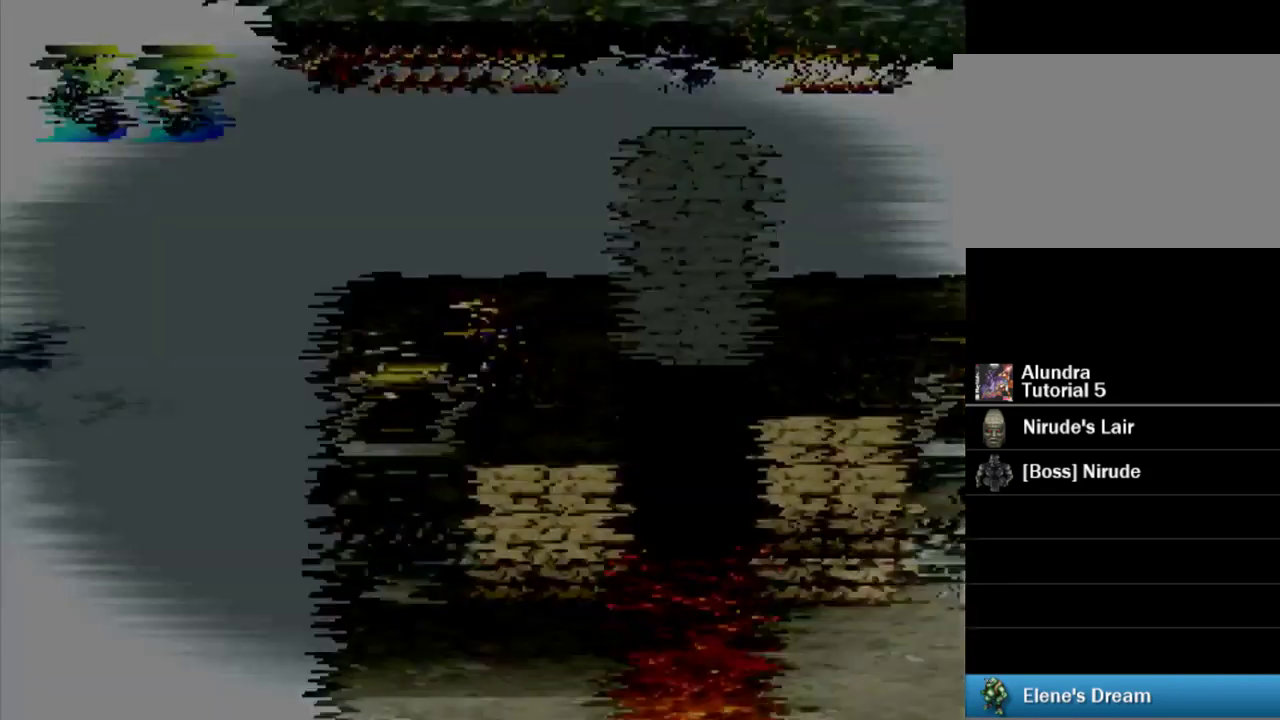
{"buttons": [], "events": []}
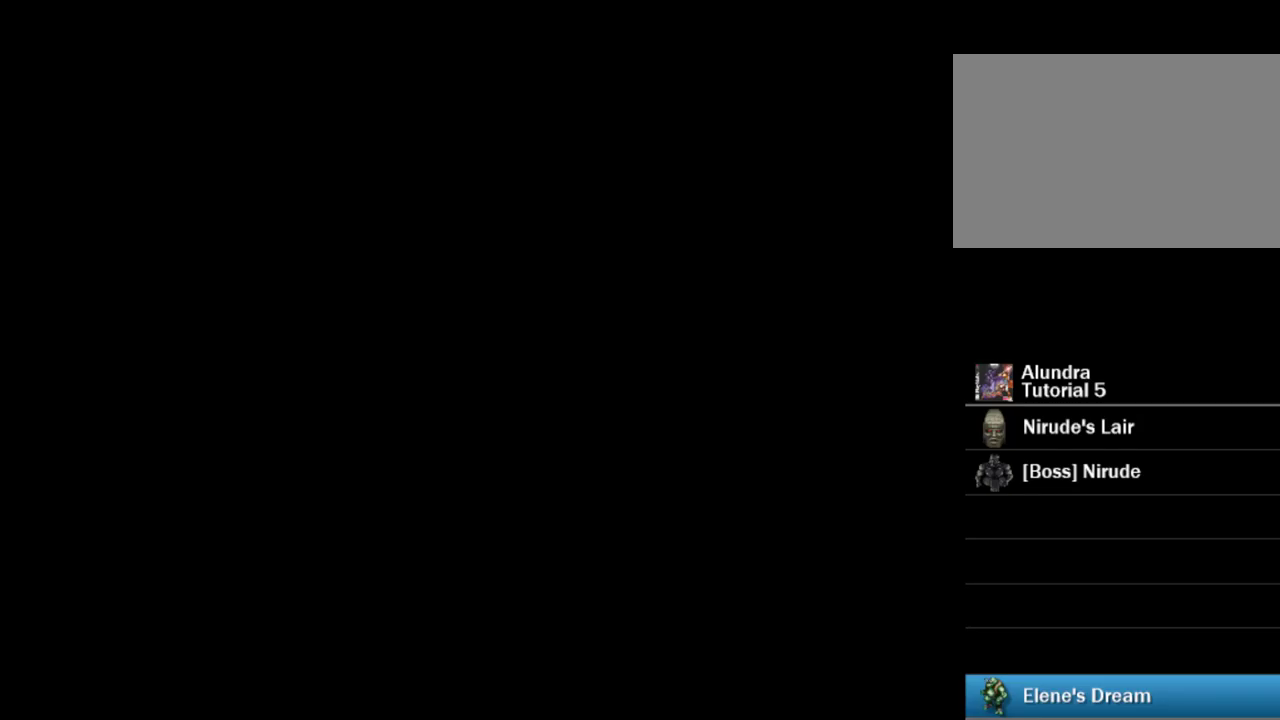
{"buttons": [], "events": []}
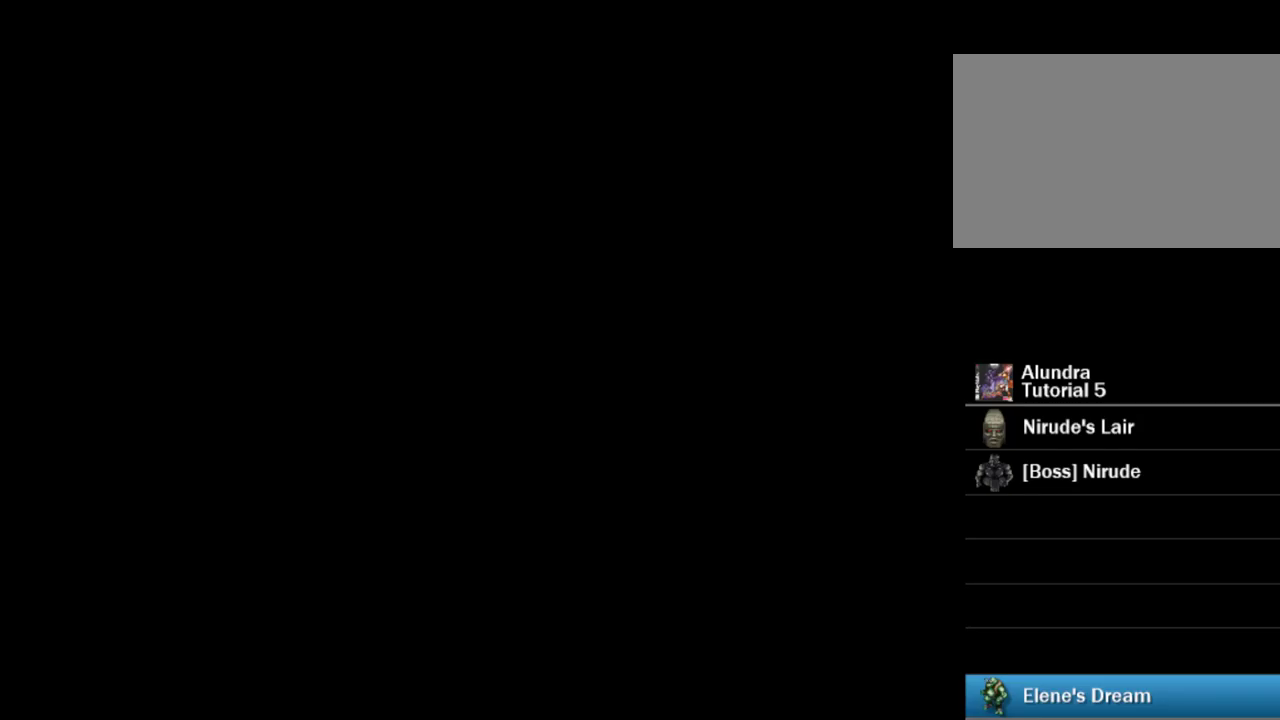
{"buttons": [], "events": []}
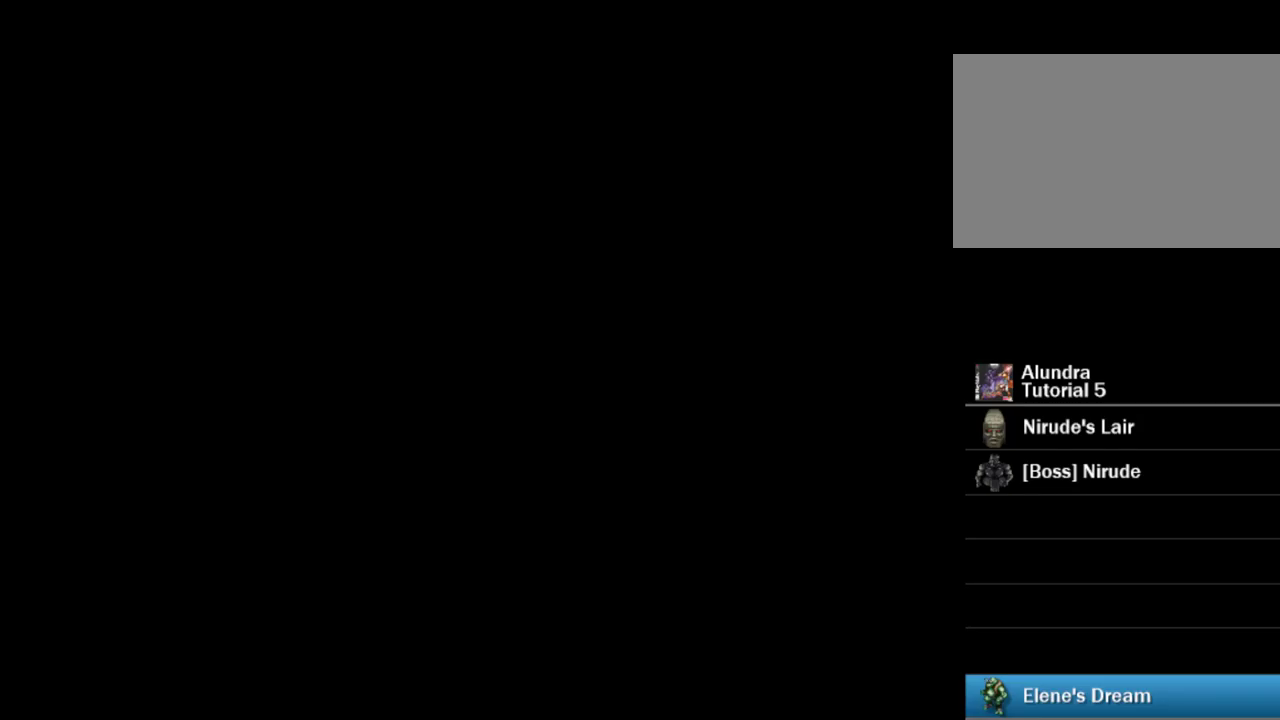
{"buttons": [], "events": []}
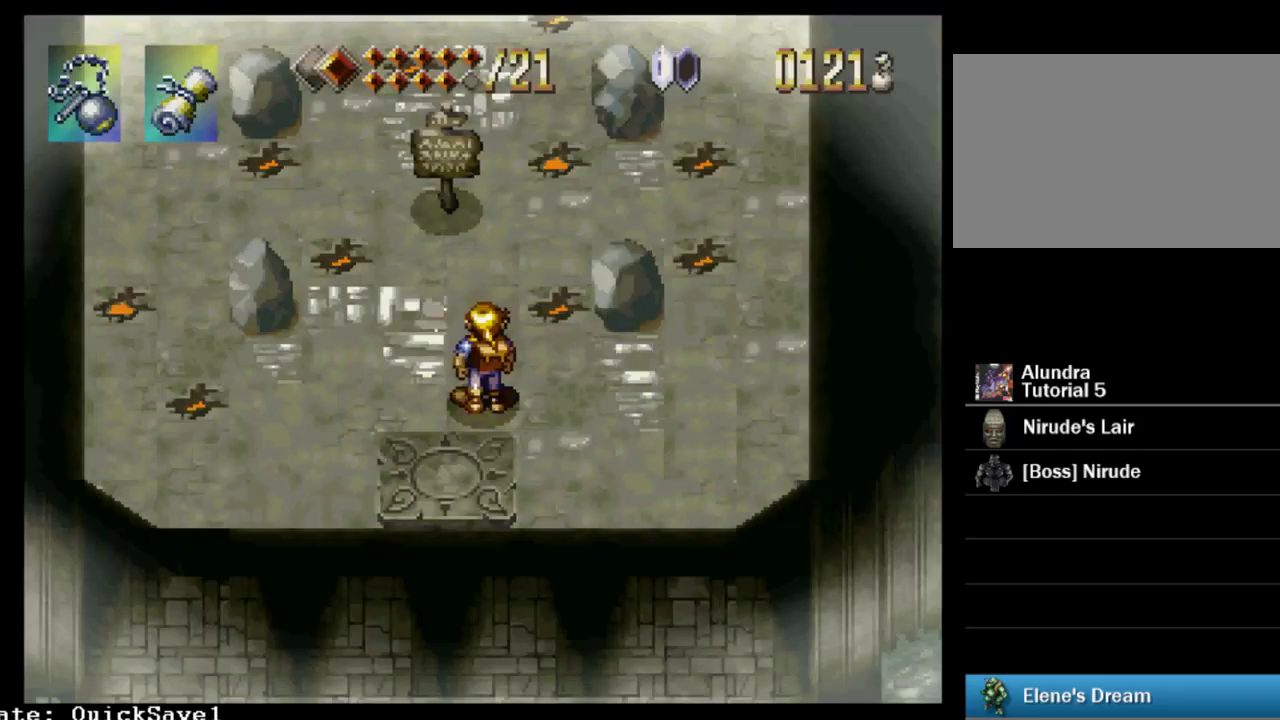
{"buttons": ["DPAD_RIGHT"], "events": [[117, "DPAD_UP", "down"], [217, "DPAD_UP", "up"], [267, "DPAD_RIGHT", "down"], [317, "DPAD_DOWN", "down"], [500, "DPAD_DOWN", "up"]]}
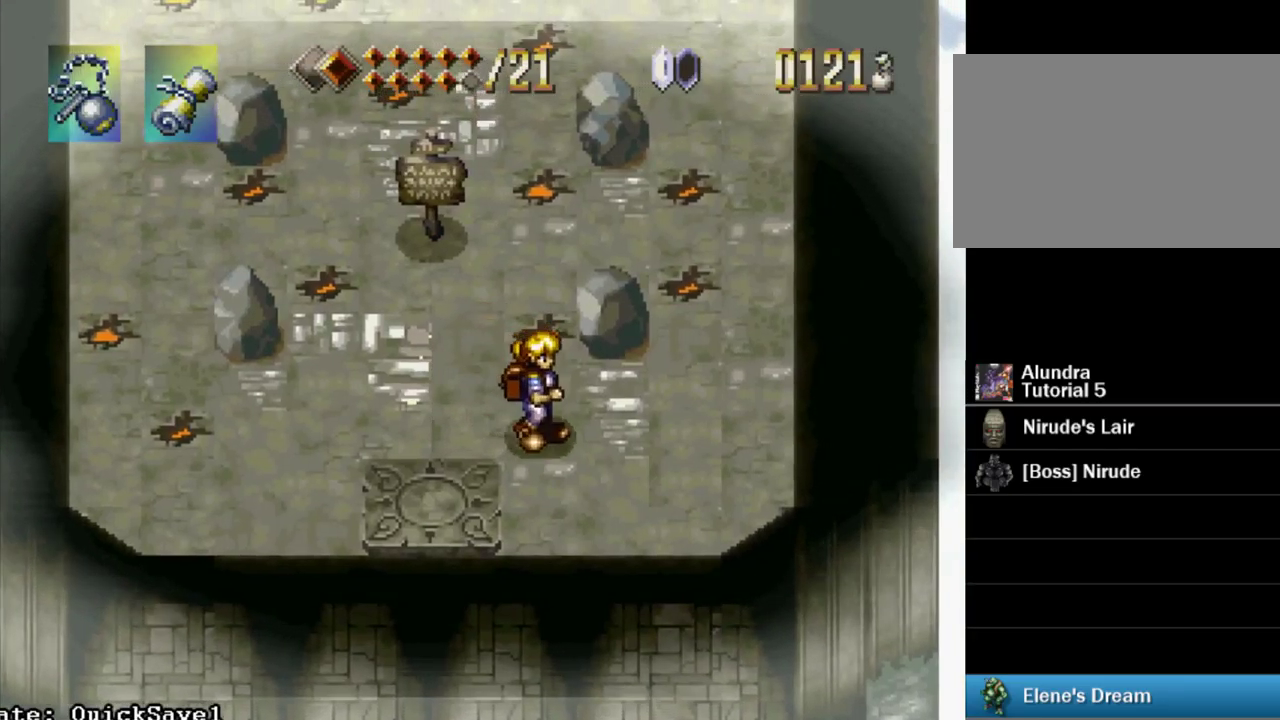
{"buttons": ["TRIANGLE", "DPAD_RIGHT"], "events": [[33, "TRIANGLE", "down"]]}
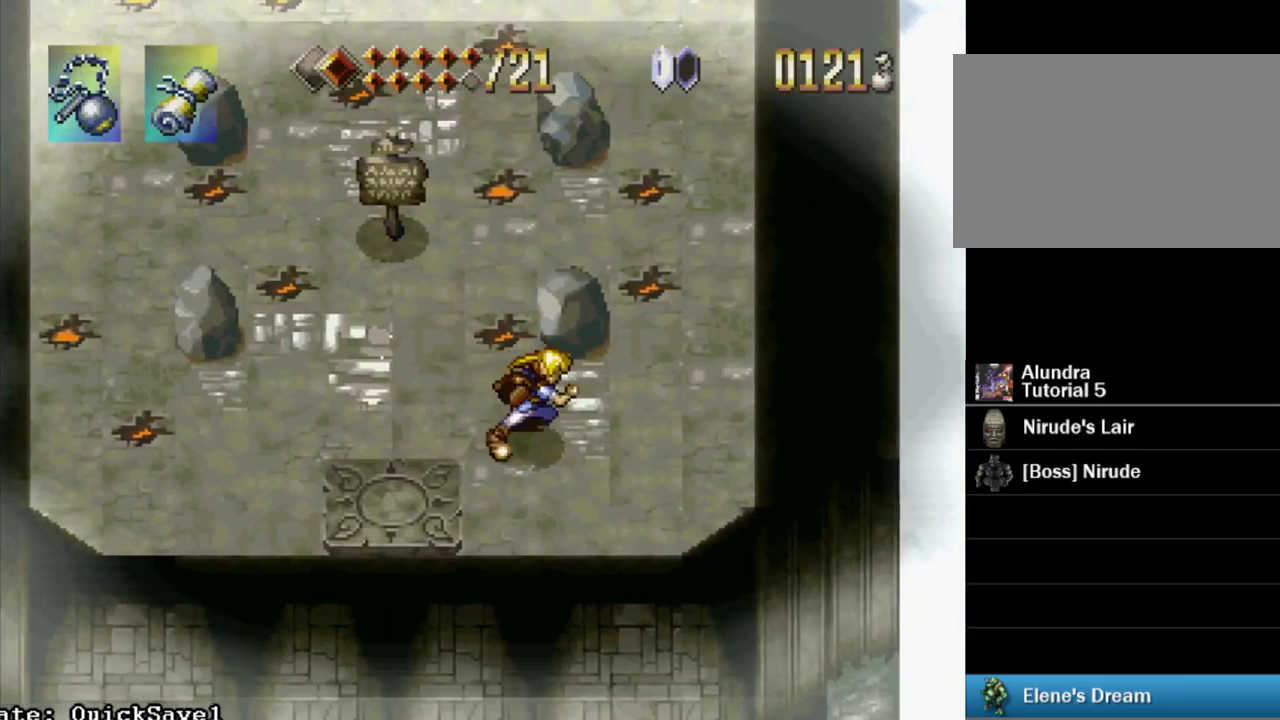
{"buttons": ["TRIANGLE", "DPAD_UP"], "events": [[100, "DPAD_RIGHT", "up"], [300, "DPAD_UP", "down"]]}
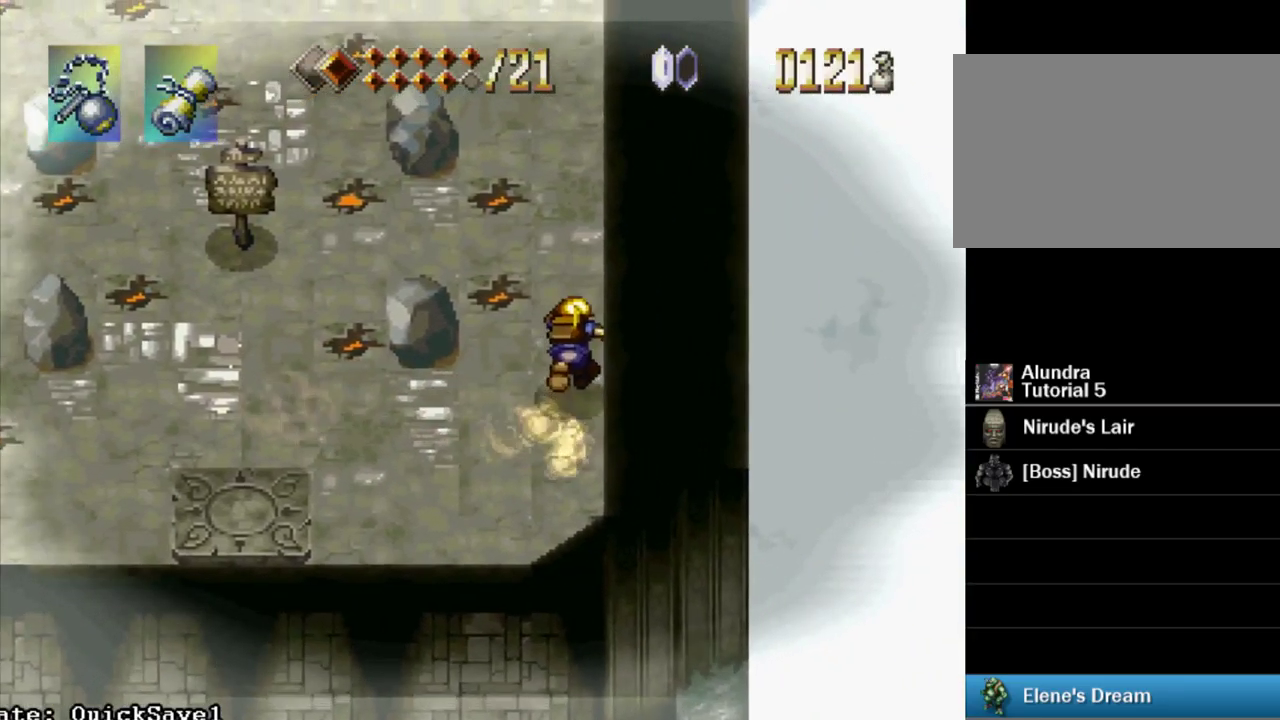
{"buttons": ["TRIANGLE", "DPAD_UP"], "events": []}
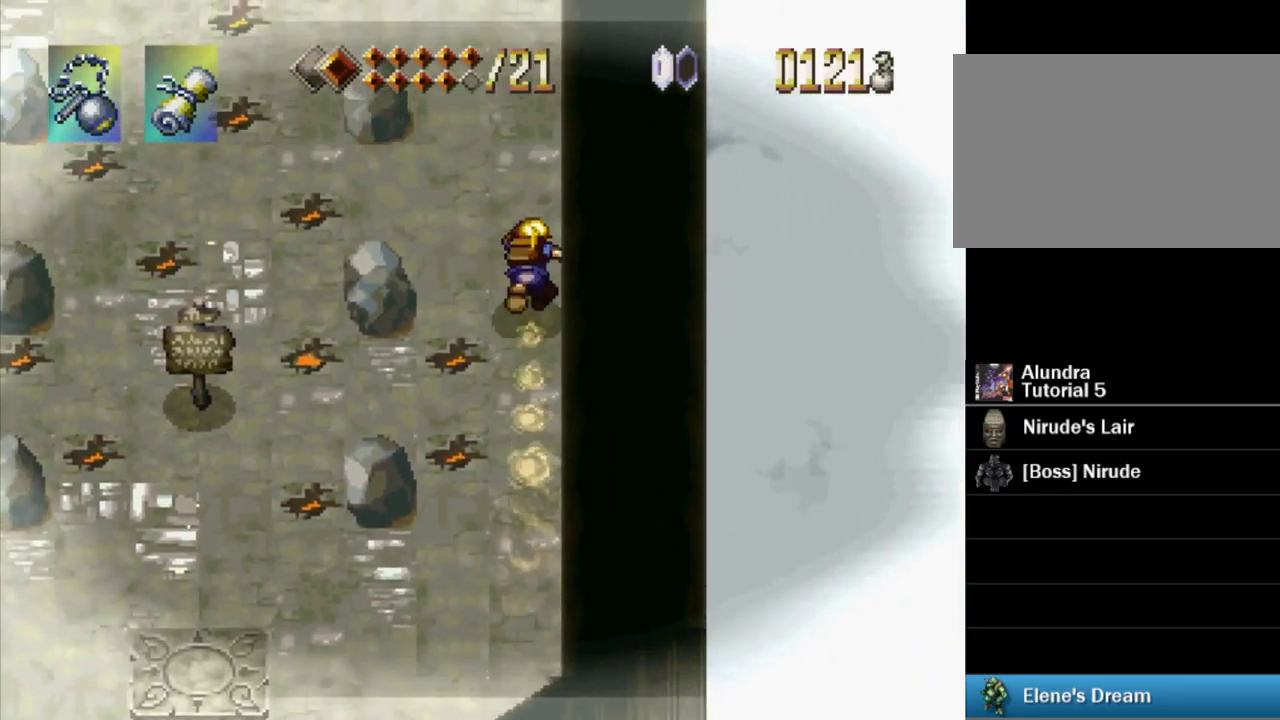
{"buttons": ["TRIANGLE", "DPAD_UP"], "events": []}
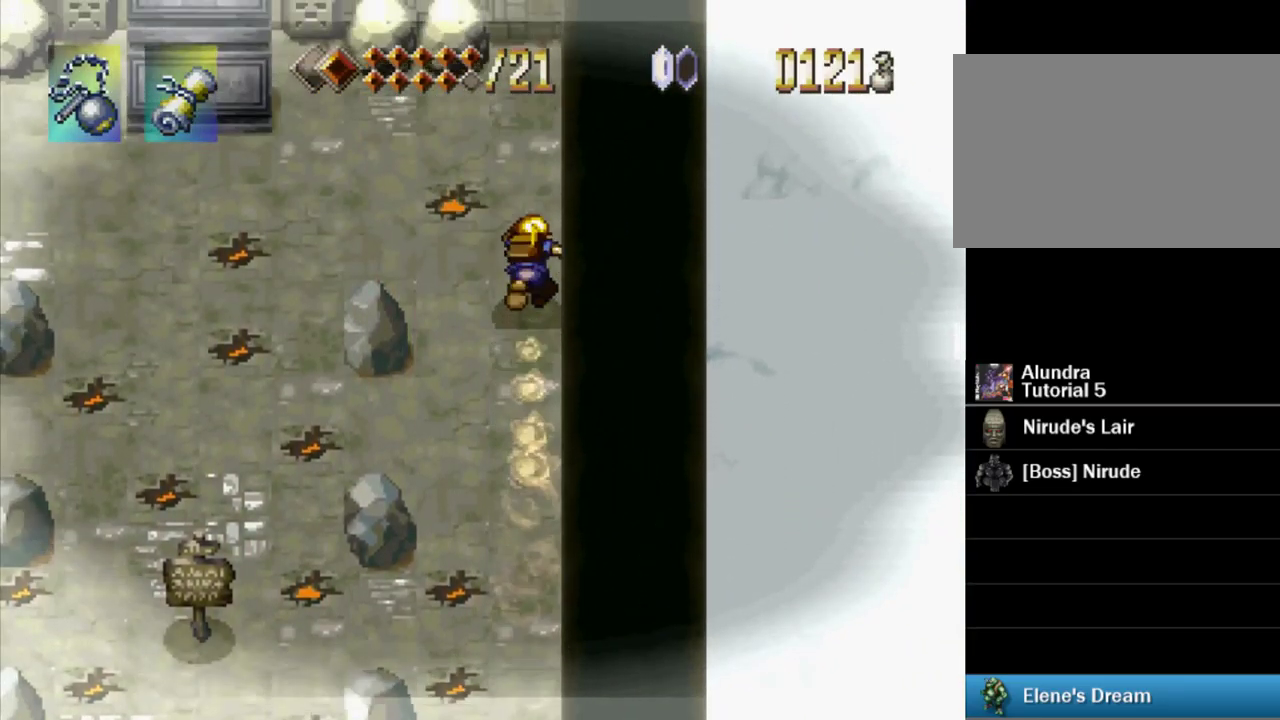
{"buttons": ["DPAD_UP", "DPAD_LEFT"], "events": [[133, "TRIANGLE", "up"], [367, "DPAD_LEFT", "down"]]}
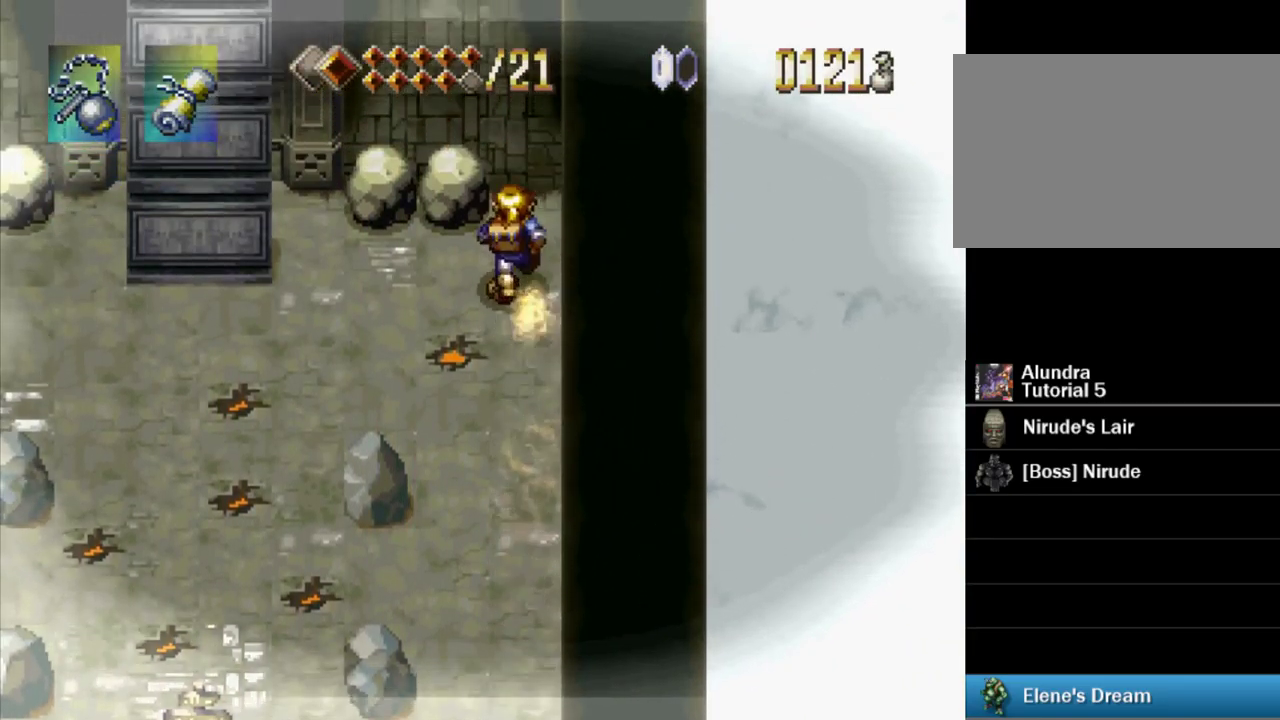
{"buttons": [], "events": [[150, "DPAD_LEFT", "up"], [283, "CROSS", "down"], [317, "SQUARE", "down"], [483, "DPAD_UP", "up"], [499, "CROSS", "up"], [499, "SQUARE", "up"]]}